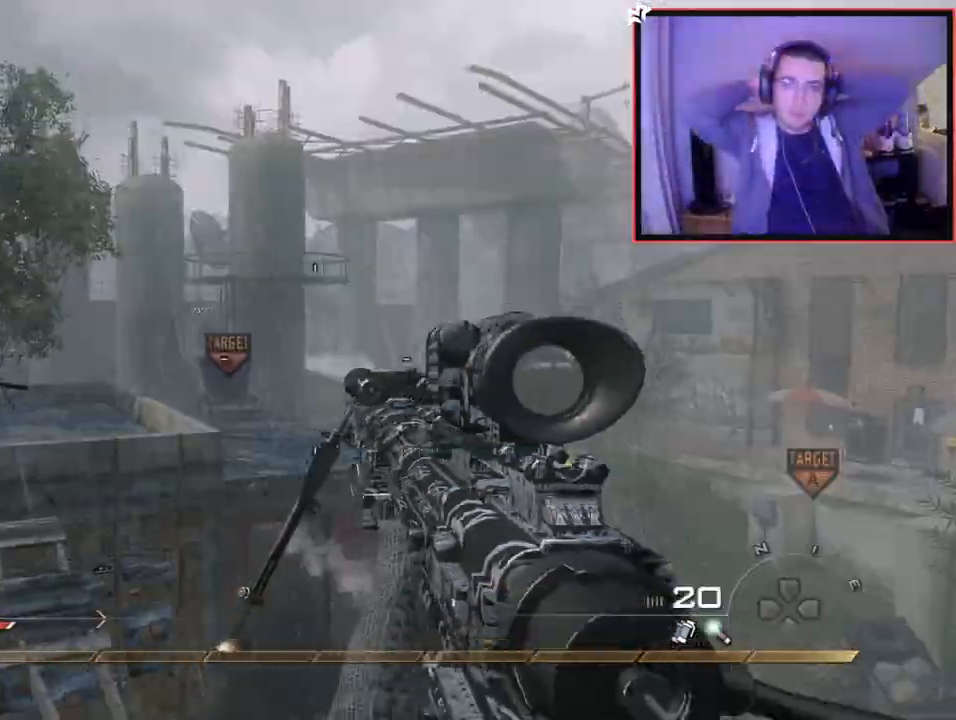
Gameplay with a controller (PlayStation layout); each line is a JSON object with the inputs held at the frame after it. "events" lists button and stick changes between this image and that frame as [ms after this image, input, new state], when the widget could be followed in between. Not read: R3.
{"buttons": [], "left_stick": "up-right", "right_stick": "center", "events": [[50, "right_stick", "down-right"], [150, "right_stick", "right"], [234, "left_stick", "down-right"], [250, "right_stick", "center"], [317, "CROSS", "up"], [451, "left_stick", "up-right"]]}
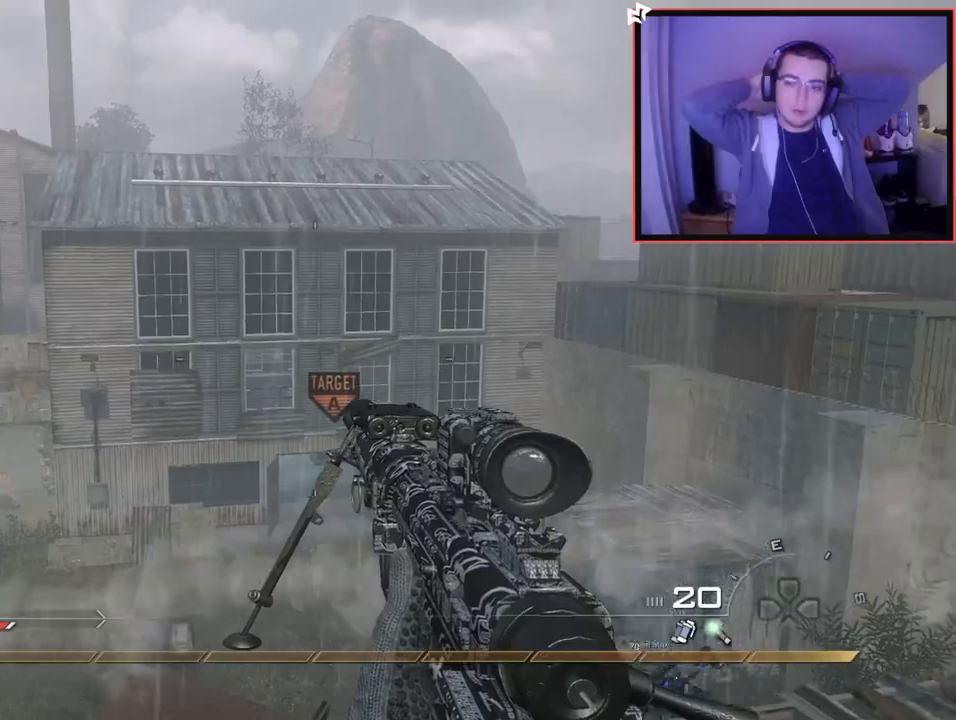
{"buttons": ["SQUARE", "R1"], "left_stick": "up-right", "right_stick": "center", "events": [[16, "R1", "down"], [16, "right_stick", "up"], [83, "right_stick", "center"], [150, "left_stick", "center"], [300, "TRIANGLE", "down"], [367, "SQUARE", "down"], [434, "TRIANGLE", "up"], [500, "left_stick", "up-right"]]}
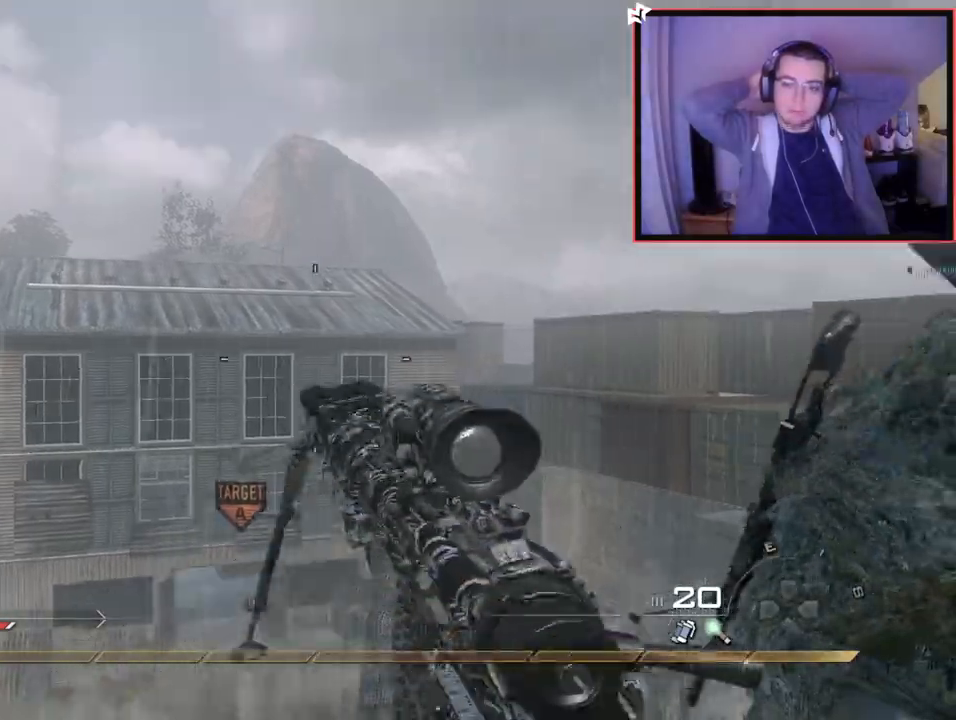
{"buttons": ["L2"], "left_stick": "up", "right_stick": "right", "events": [[17, "R1", "up"], [17, "left_stick", "up"], [34, "SQUARE", "up"], [167, "right_stick", "right"], [250, "CROSS", "down"], [334, "L2", "down"], [367, "CROSS", "up"]]}
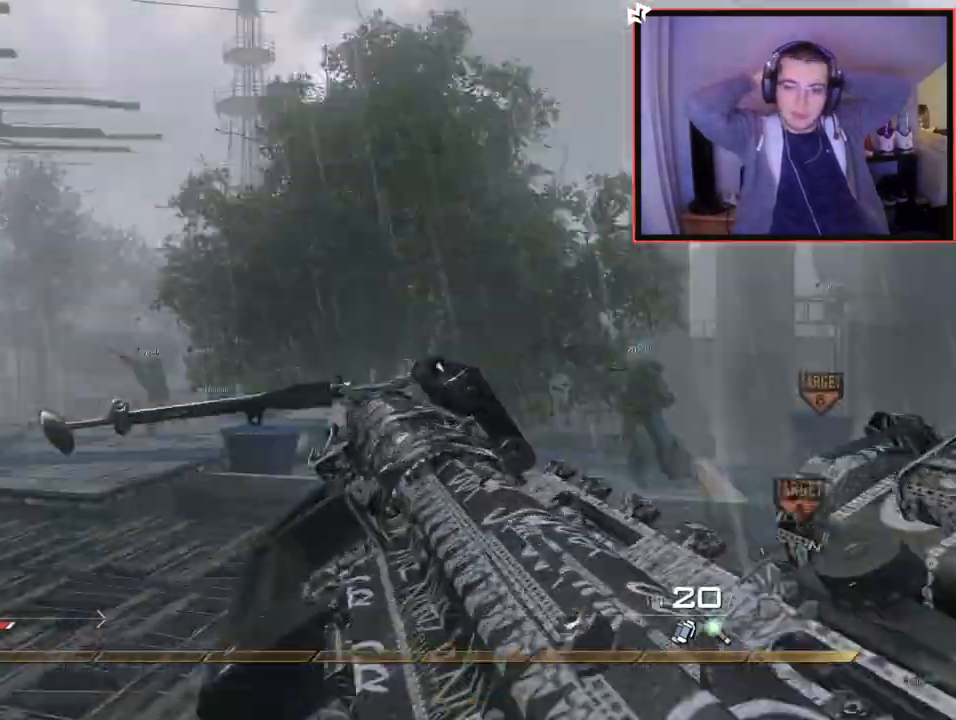
{"buttons": ["L3"], "left_stick": "up", "right_stick": "right", "events": [[66, "L3", "down"], [100, "L2", "up"]]}
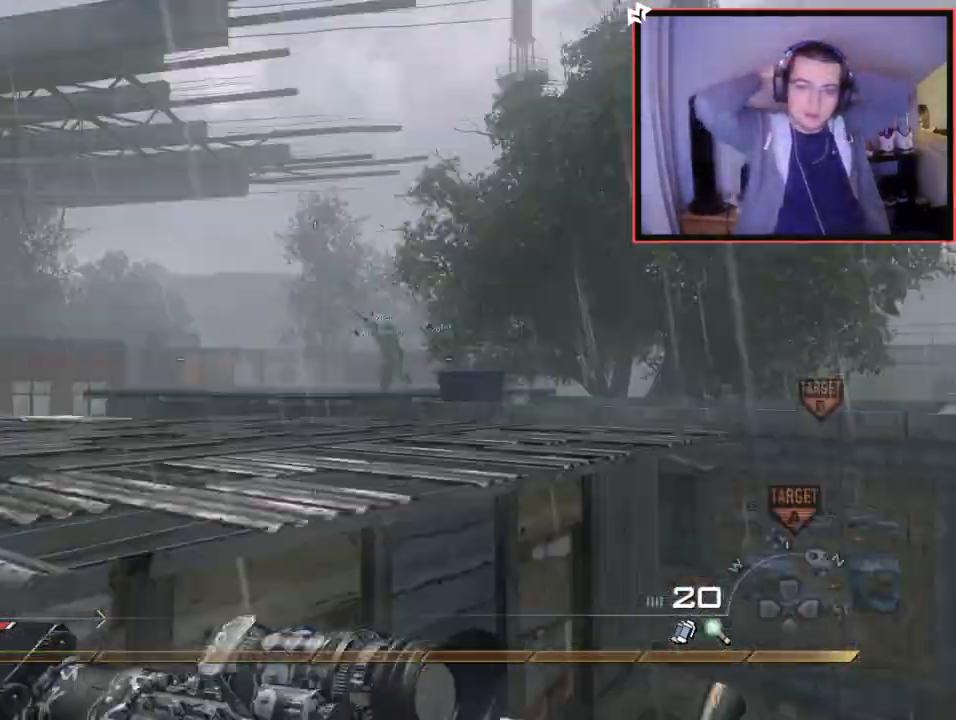
{"buttons": ["SQUARE", "L2", "R2"], "left_stick": "up-right", "right_stick": "center", "events": [[67, "L3", "up"], [117, "TRIANGLE", "down"], [200, "left_stick", "center"], [234, "TRIANGLE", "up"], [267, "L2", "down"], [317, "left_stick", "up-right"], [351, "TRIANGLE", "down"], [367, "R2", "down"], [401, "right_stick", "left"], [434, "TRIANGLE", "up"], [451, "SQUARE", "down"], [484, "right_stick", "center"]]}
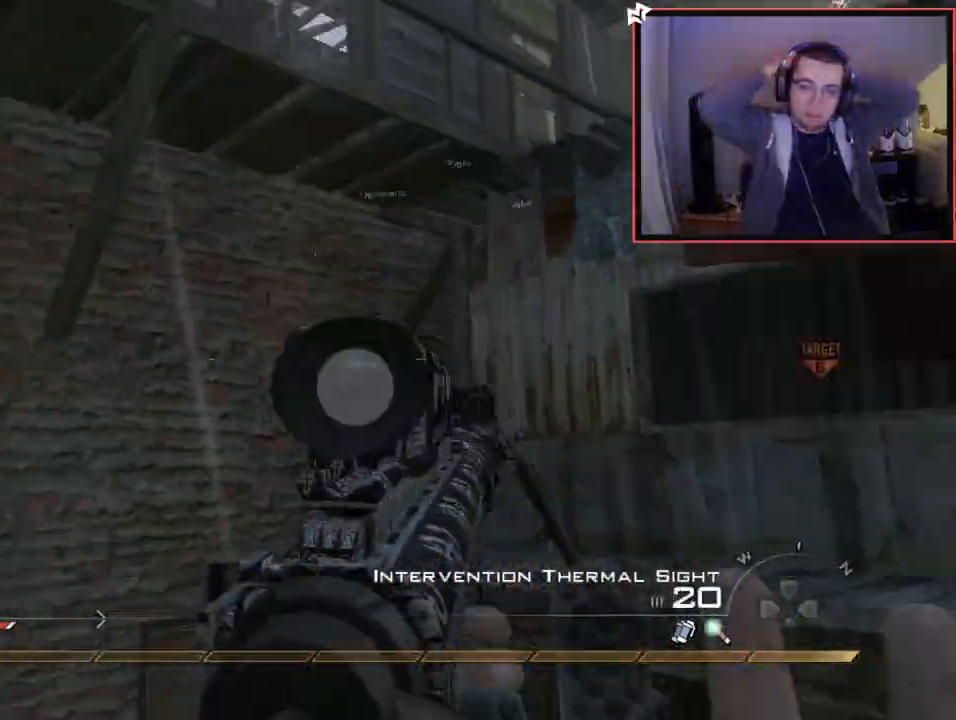
{"buttons": [], "left_stick": "up-right", "right_stick": "center", "events": [[16, "L2", "up"], [66, "SQUARE", "up"], [100, "R2", "up"], [167, "right_stick", "right"], [317, "right_stick", "center"]]}
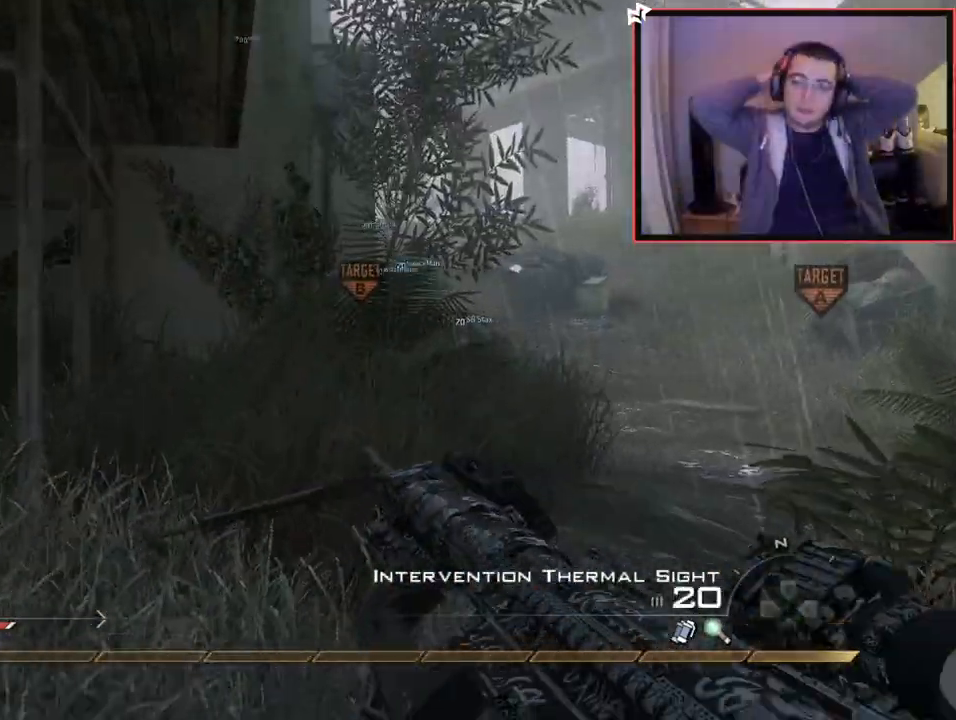
{"buttons": ["L3"], "left_stick": "up", "right_stick": "center", "events": [[451, "left_stick", "up"], [467, "L3", "down"]]}
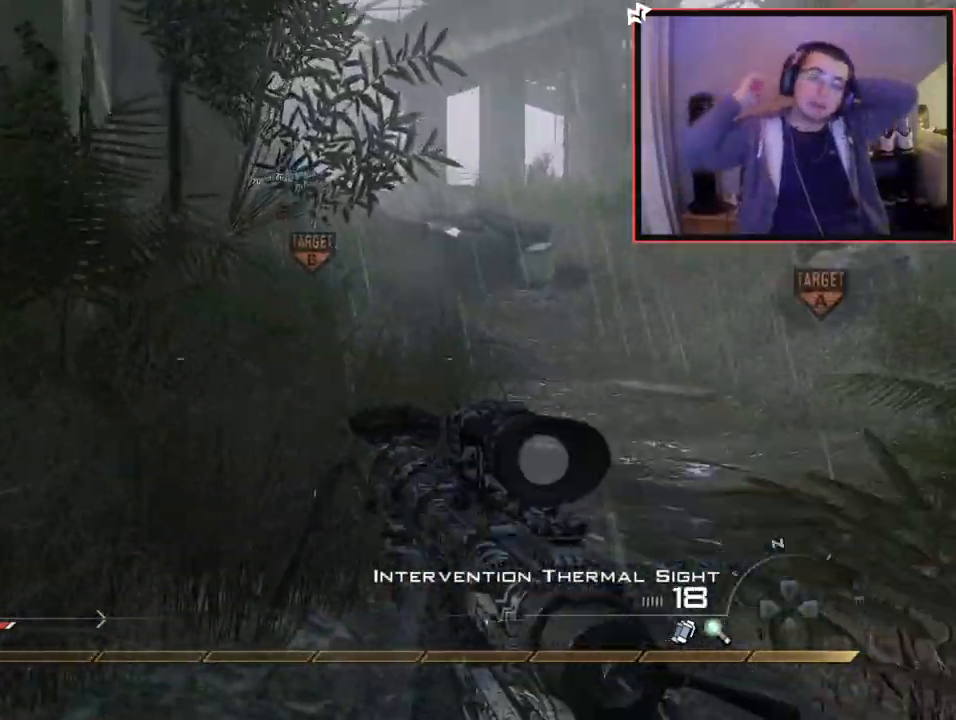
{"buttons": [], "left_stick": "up", "right_stick": "center", "events": [[183, "L3", "up"]]}
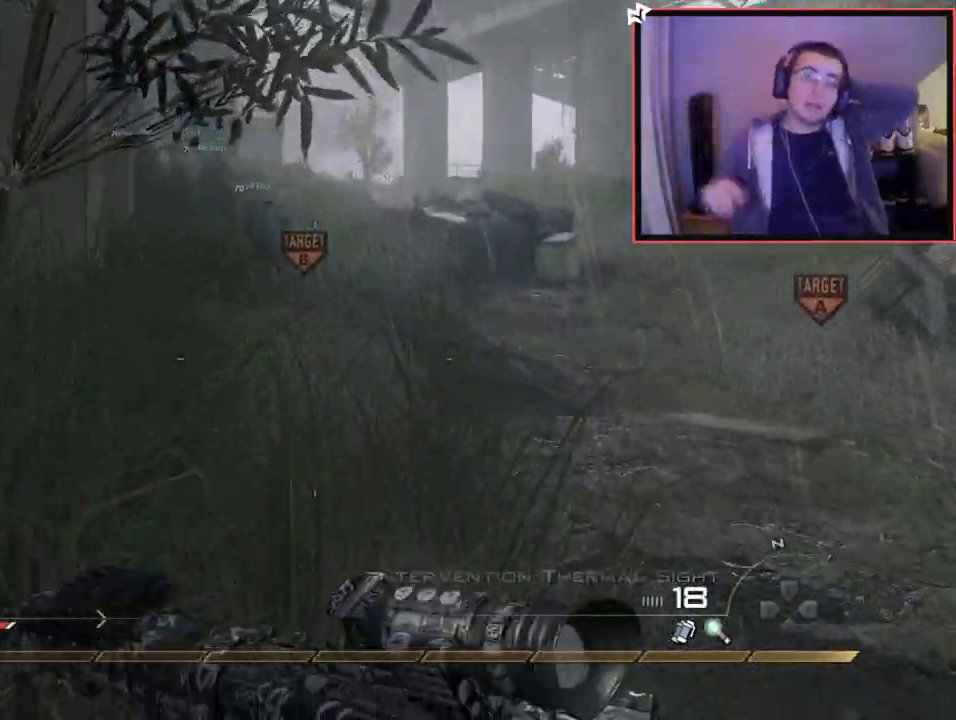
{"buttons": [], "left_stick": "up", "right_stick": "center", "events": []}
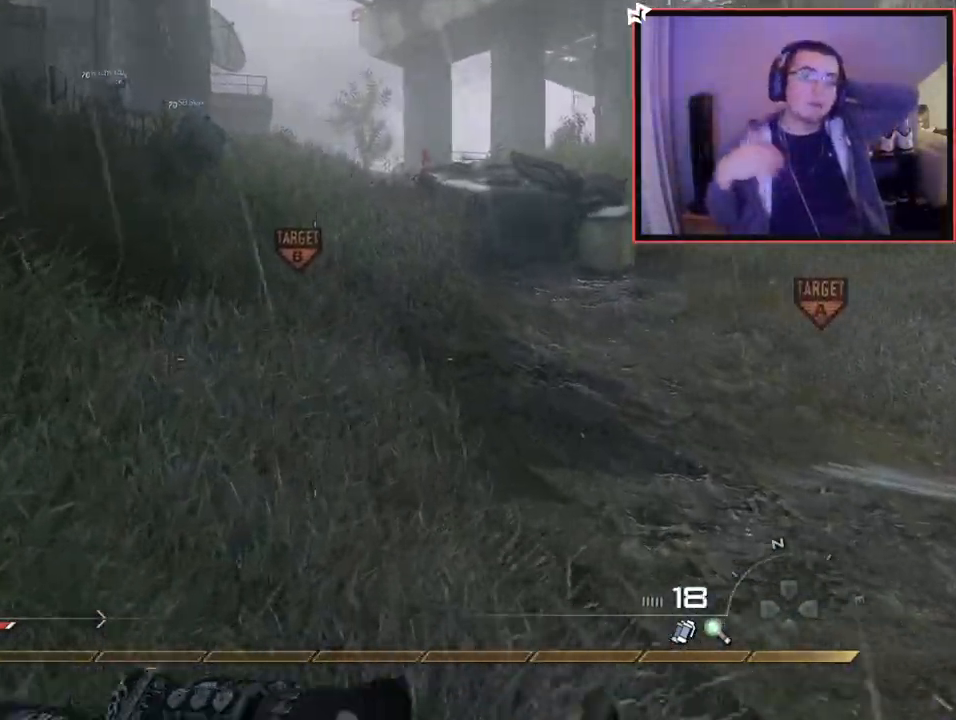
{"buttons": [], "left_stick": "up", "right_stick": "center", "events": []}
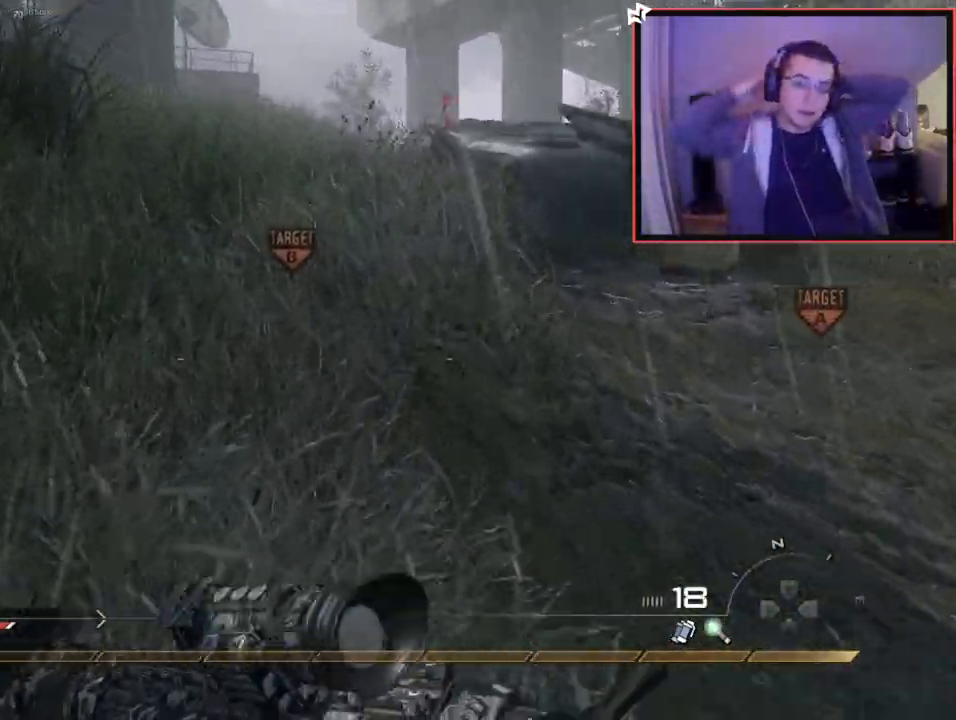
{"buttons": [], "left_stick": "up", "right_stick": "center", "events": []}
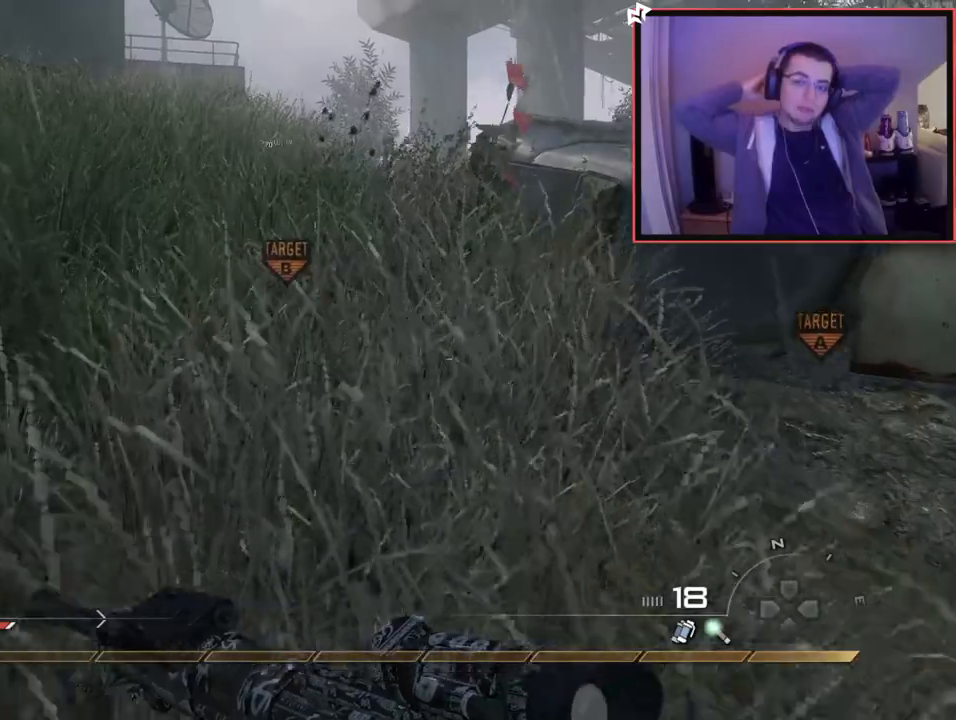
{"buttons": ["CROSS"], "left_stick": "up", "right_stick": "up", "events": [[167, "CROSS", "down"], [300, "L1", "down"], [450, "L1", "up"], [484, "right_stick", "up"]]}
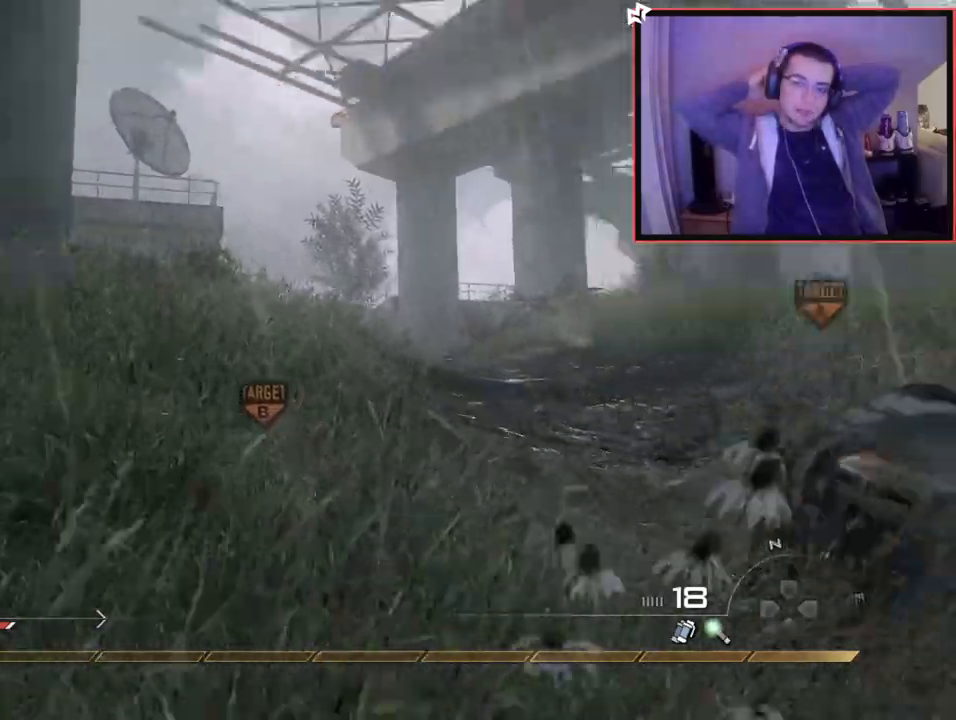
{"buttons": [], "left_stick": "up", "right_stick": "center", "events": [[67, "right_stick", "center"], [117, "CROSS", "up"], [250, "right_stick", "left"], [317, "right_stick", "center"]]}
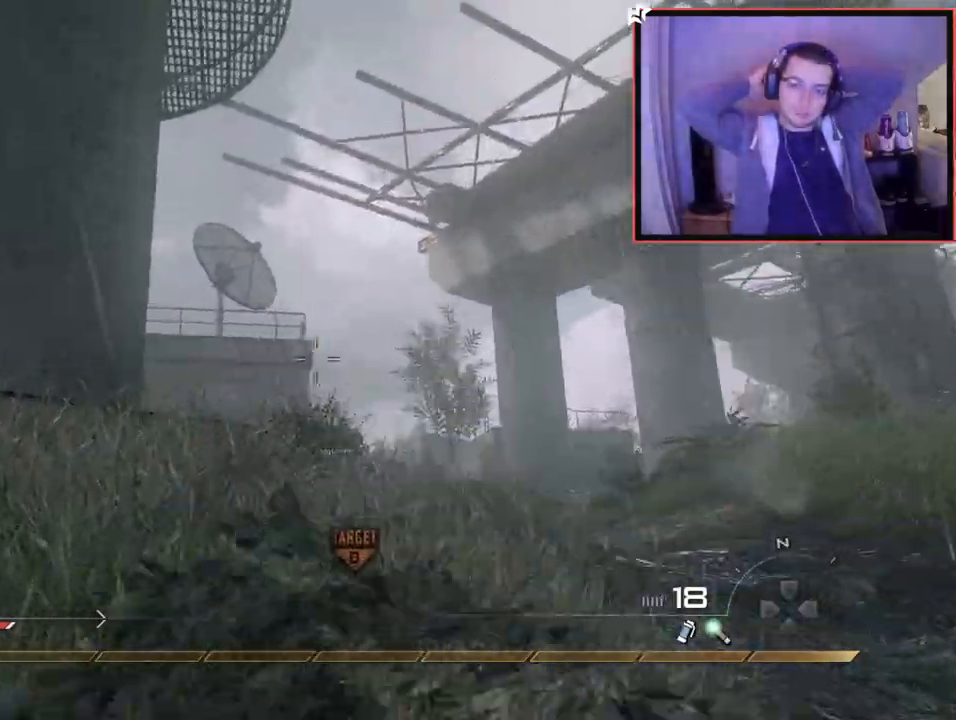
{"buttons": [], "left_stick": "up", "right_stick": "center", "events": [[117, "L1", "down"], [217, "L1", "up"], [300, "L1", "down"], [417, "L1", "up"]]}
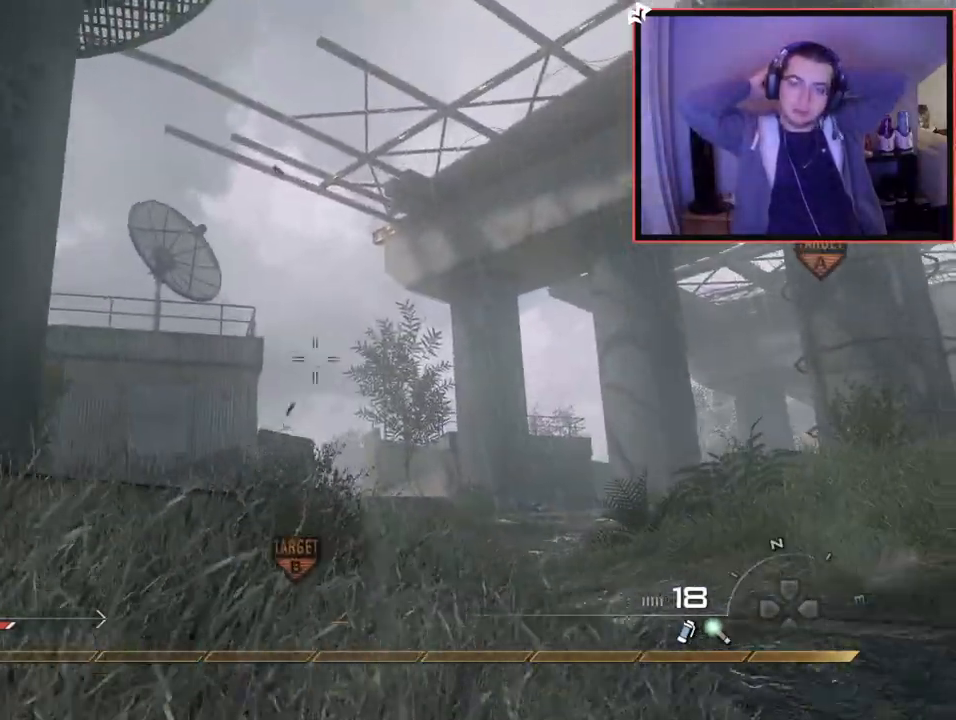
{"buttons": [], "left_stick": "up", "right_stick": "left", "events": [[367, "right_stick", "left"]]}
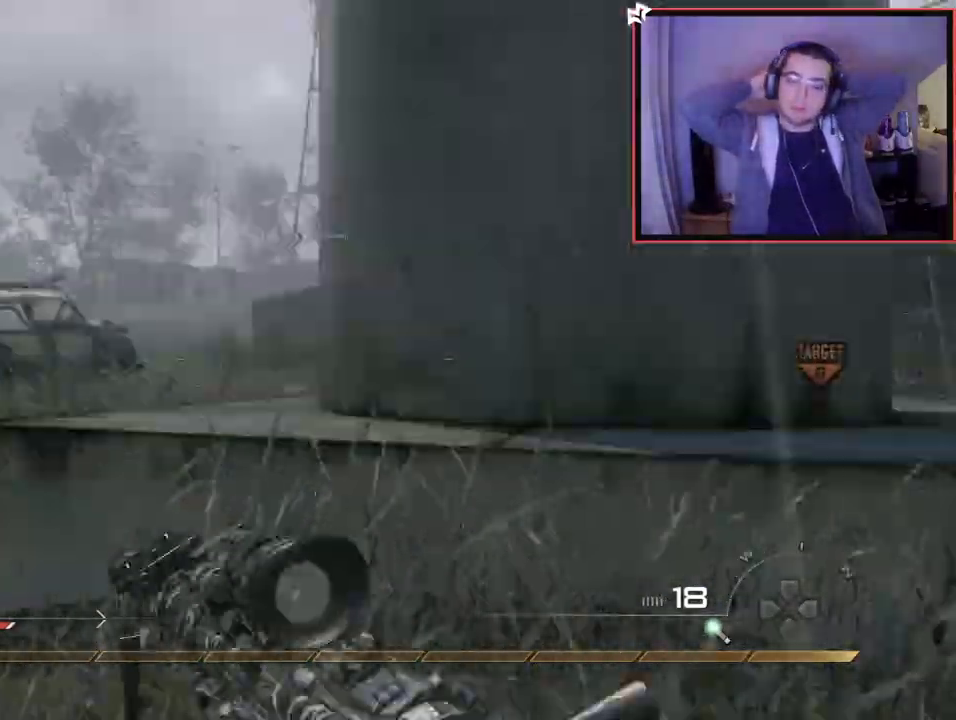
{"buttons": [], "left_stick": "up", "right_stick": "down-left", "events": [[50, "right_stick", "center"], [117, "L3", "down"], [400, "L3", "up"], [433, "right_stick", "down-left"]]}